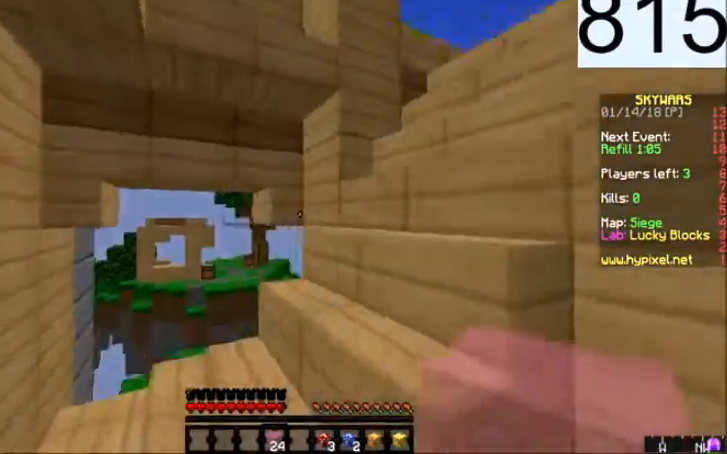
Gameplay with keyboard and mouse; each line is a JSON object with the keys and mouse buttons held at the frame after it. "events" lists presses ("down") and releases ("up") of "a", "d", "s", "space", "w", "mouse_left" and "mouse_right" between this image and that frame as [ms after this image, input, new state], when the widget could be followed in between. "mouse_left", "mouse_right" = the "left", "right" buttons of the "mouse" list. No other keys are recorded. Fast repeated clicks can show as one long hold. Mouse movement is not recorded.
{"keys": ["w"], "mouse": [], "events": [[267, "a", "up"]]}
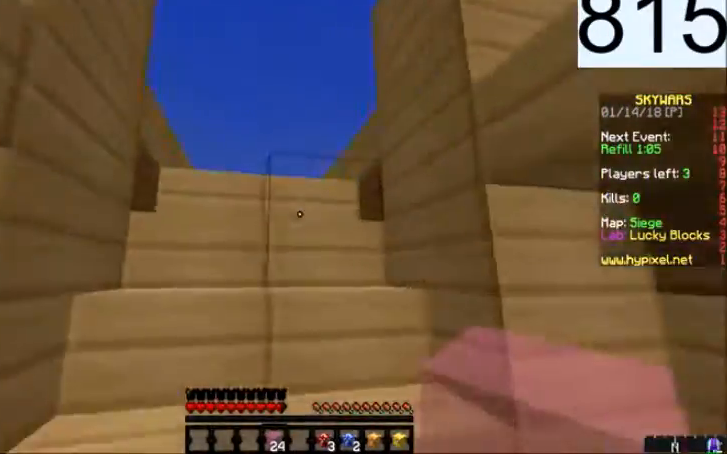
{"keys": ["w"], "mouse": [], "events": [[34, "space", "down"], [67, "space", "up"]]}
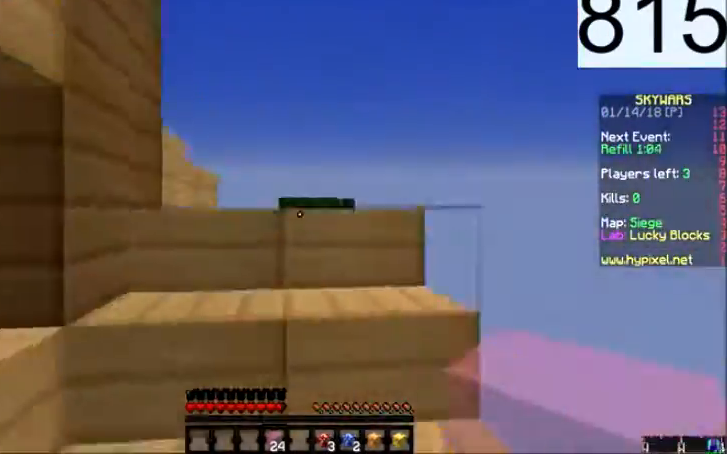
{"keys": ["w"], "mouse": [], "events": [[133, "space", "down"], [233, "space", "up"]]}
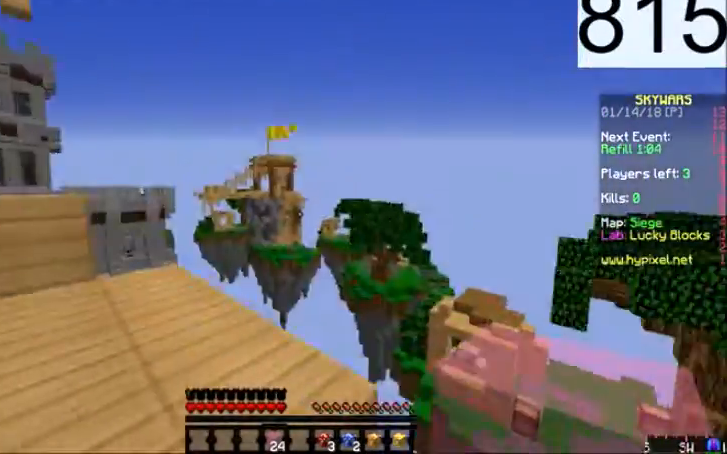
{"keys": ["a", "w"], "mouse": [], "events": [[334, "a", "down"]]}
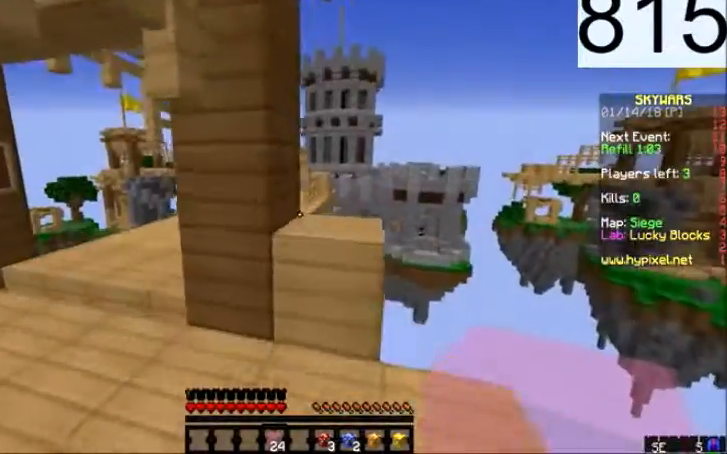
{"keys": ["a", "w"], "mouse": [], "events": []}
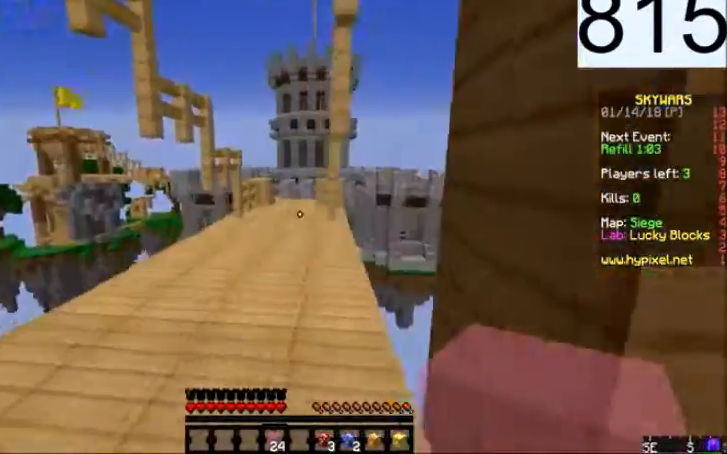
{"keys": ["space", "w"], "mouse": [], "events": [[34, "a", "up"], [67, "space", "down"]]}
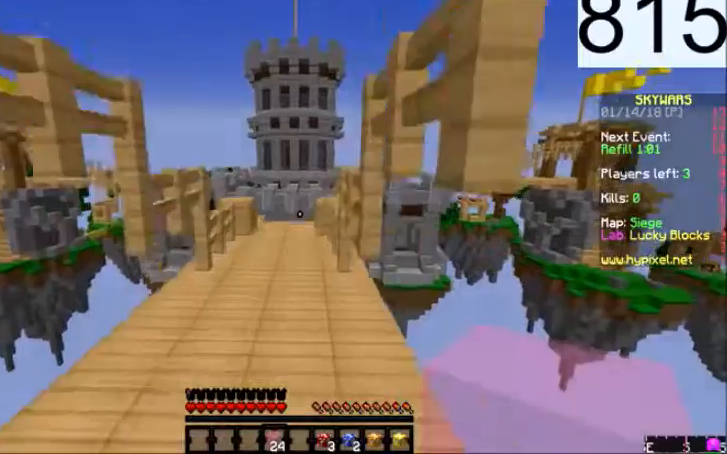
{"keys": ["a", "w"], "mouse": [], "events": [[333, "a", "down"], [400, "space", "up"]]}
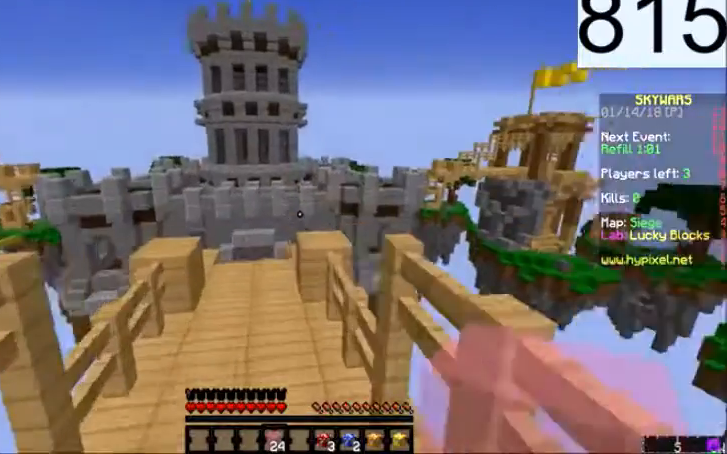
{"keys": ["space", "w"], "mouse": [], "events": [[100, "a", "up"], [434, "space", "down"]]}
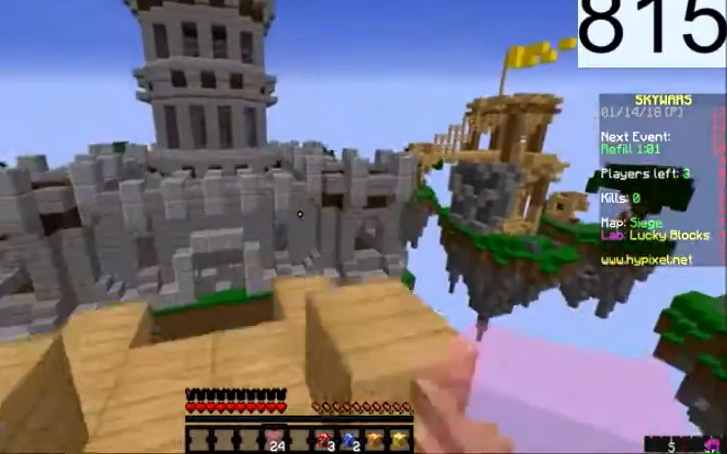
{"keys": ["w"], "mouse": [], "events": [[67, "space", "up"], [200, "d", "down"], [267, "d", "up"]]}
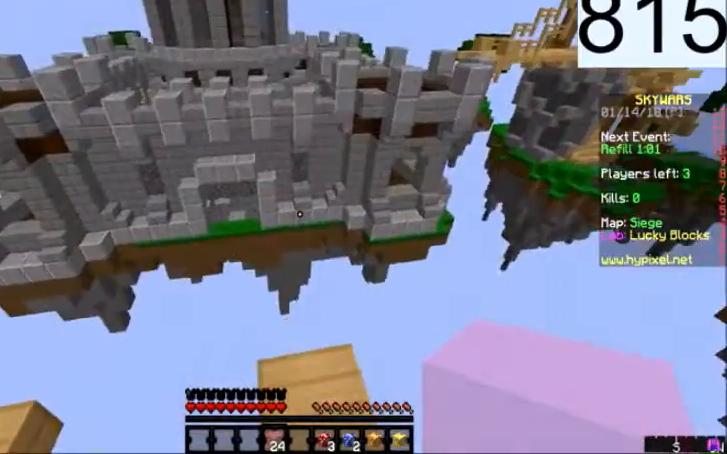
{"keys": ["d", "s"], "mouse": [], "events": [[134, "d", "down"], [301, "w", "up"], [501, "s", "down"]]}
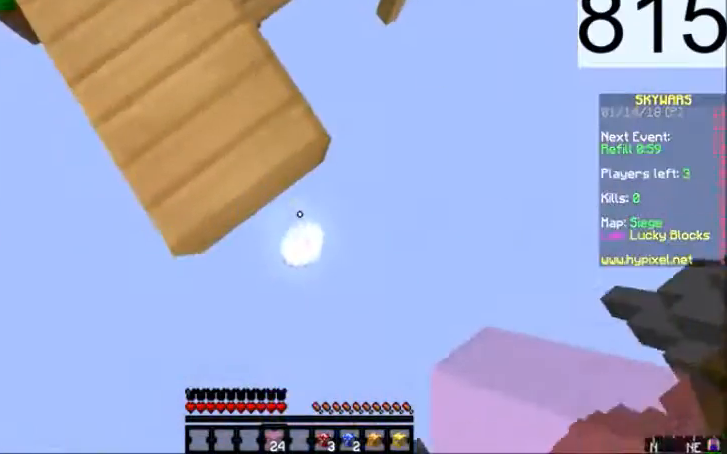
{"keys": ["a", "d", "s"], "mouse": [], "events": [[100, "a", "down"], [334, "a", "up"], [367, "a", "down"]]}
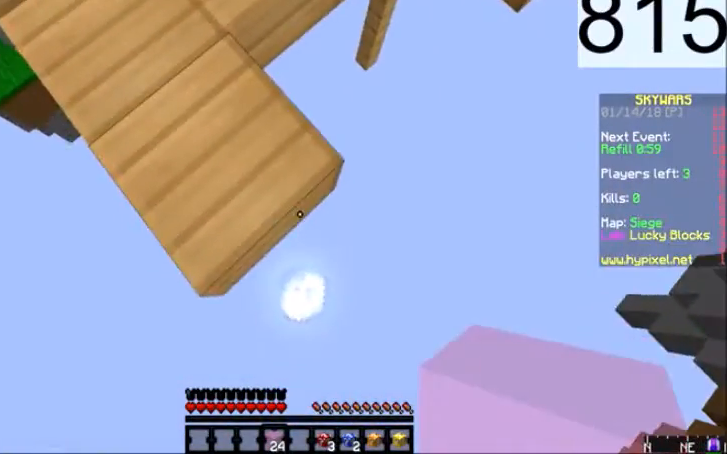
{"keys": ["d", "s"], "mouse": [], "events": [[134, "a", "up"], [201, "mouse_right", "down"], [301, "mouse_right", "up"], [301, "space", "down"], [367, "mouse_right", "down"], [434, "mouse_right", "up"], [434, "space", "up"]]}
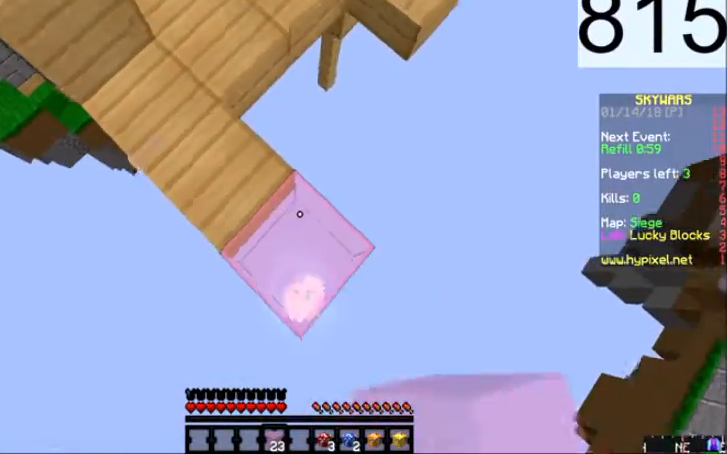
{"keys": ["d", "s"], "mouse": ["right"], "events": [[33, "mouse_right", "down"], [100, "mouse_right", "up"], [167, "mouse_right", "down"], [200, "mouse_right", "up"], [267, "mouse_right", "down"], [400, "space", "down"], [500, "space", "up"]]}
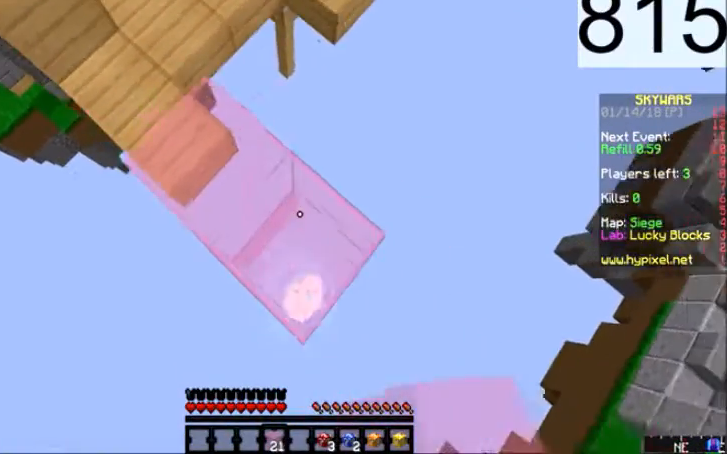
{"keys": ["d", "s"], "mouse": ["right"], "events": [[100, "a", "down"], [367, "a", "up"]]}
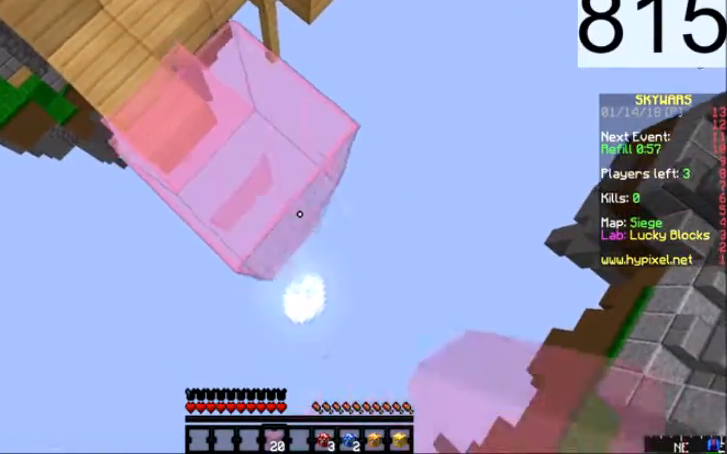
{"keys": ["d", "s"], "mouse": ["right"], "events": []}
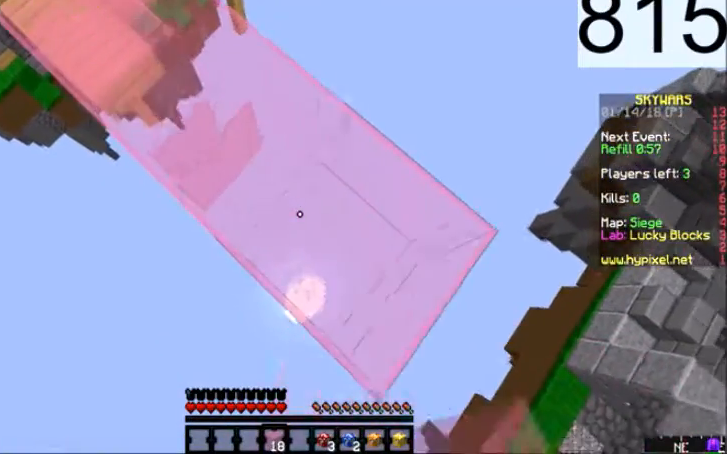
{"keys": ["d", "s"], "mouse": ["right"], "events": []}
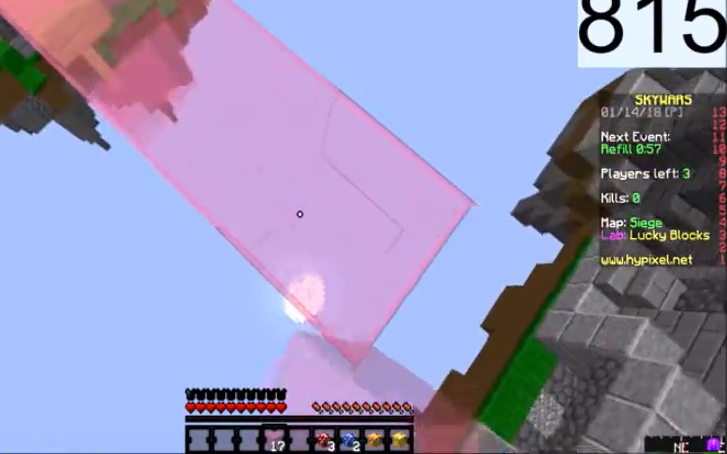
{"keys": ["d", "s"], "mouse": ["right"], "events": []}
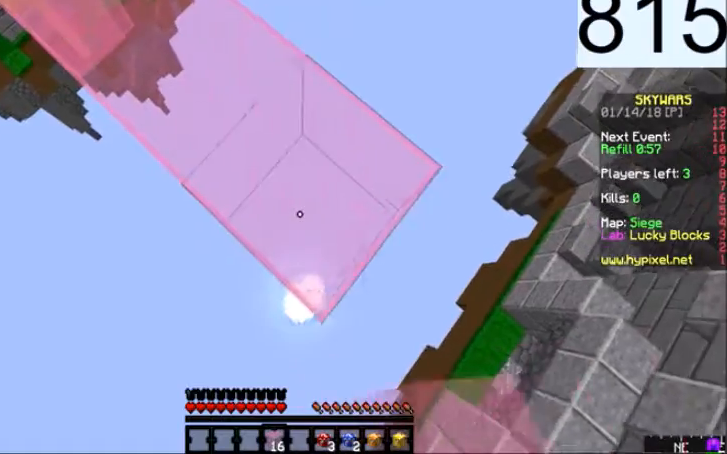
{"keys": ["d", "s"], "mouse": ["right"], "events": []}
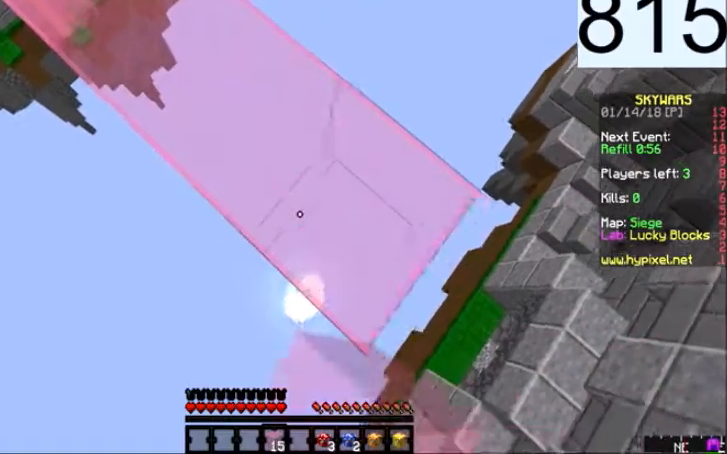
{"keys": ["a", "d", "s"], "mouse": [], "events": [[434, "mouse_right", "up"], [500, "a", "down"]]}
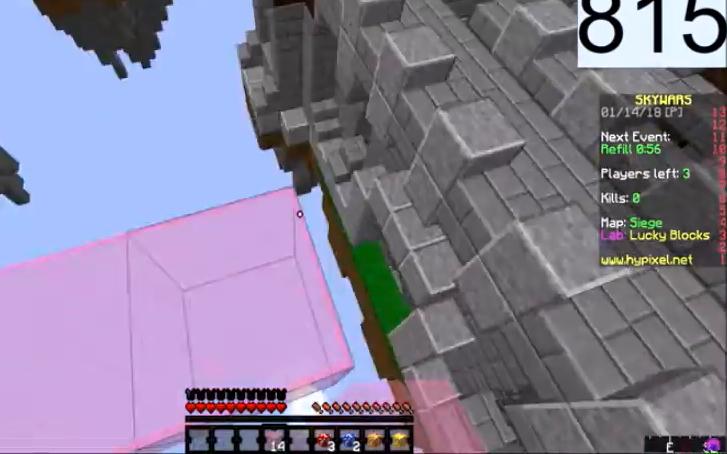
{"keys": ["space", "w"], "mouse": []}
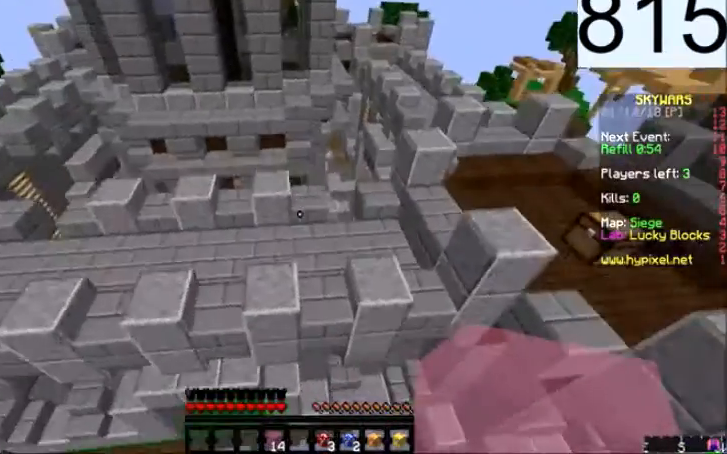
{"keys": ["d", "space", "w"], "mouse": [], "events": [[67, "a", "down"], [267, "a", "up"], [434, "d", "down"]]}
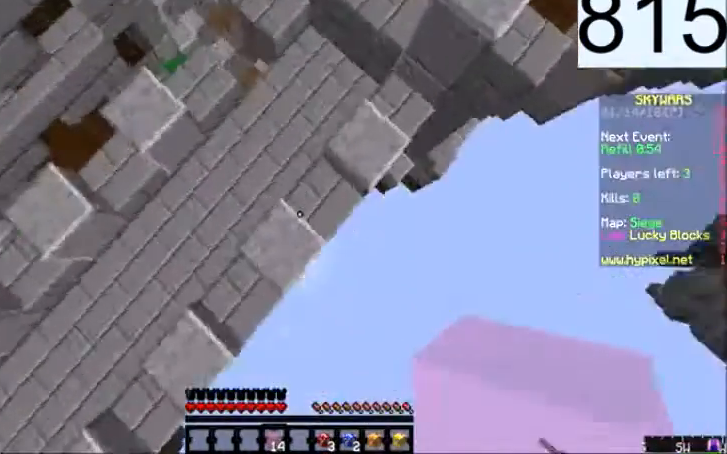
{"keys": ["space", "w"], "mouse": [], "events": [[34, "mouse_right", "down"], [134, "mouse_right", "up"], [334, "d", "up"]]}
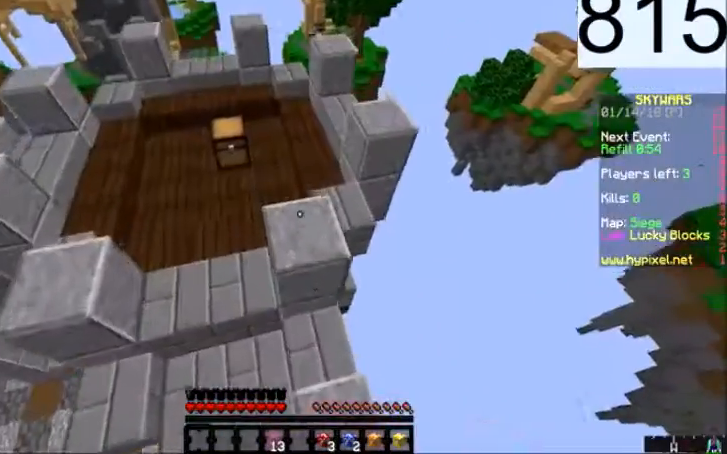
{"keys": ["w"], "mouse": [], "events": [[100, "a", "down"], [167, "space", "up"], [467, "a", "up"]]}